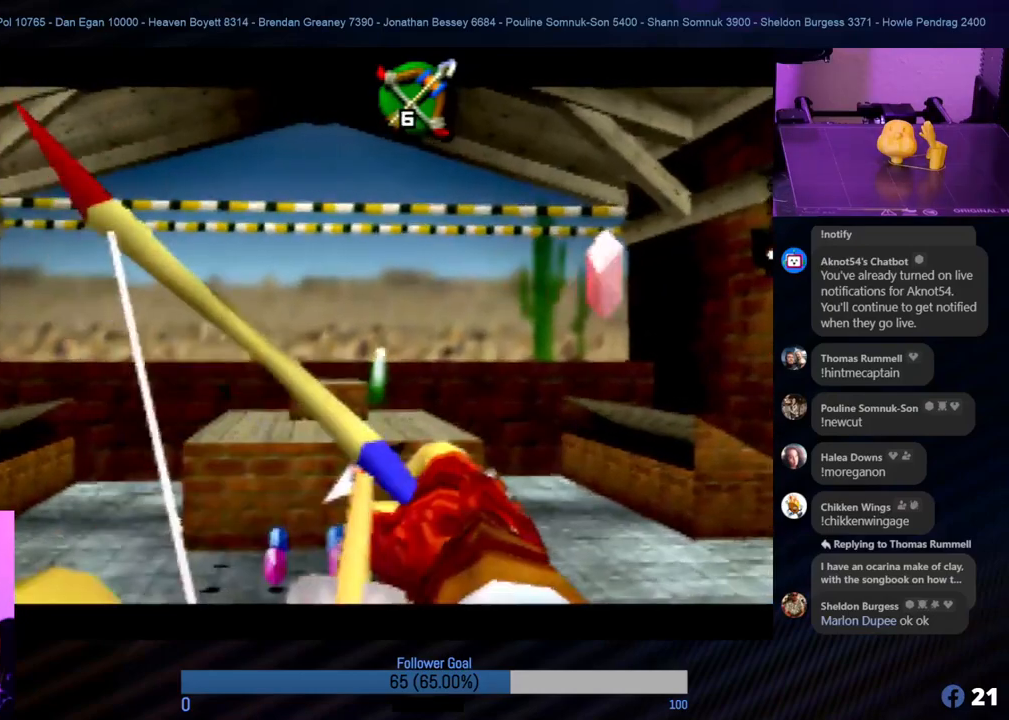
Gameplay with a controller (Nintendo layout); each line is a JSON object with the inputs held at the frame after it. "events" lists button and stick changes between this image and that frame as [ms after this image, input, new state], when the widget could be followed in between. Not read: L1 L3 R3.
{"buttons": [], "left_stick": "center", "events": [[84, "B", "up"], [185, "B", "down"], [236, "B", "up"], [320, "B", "down"], [354, "B", "up"], [438, "B", "down"], [489, "B", "up"]]}
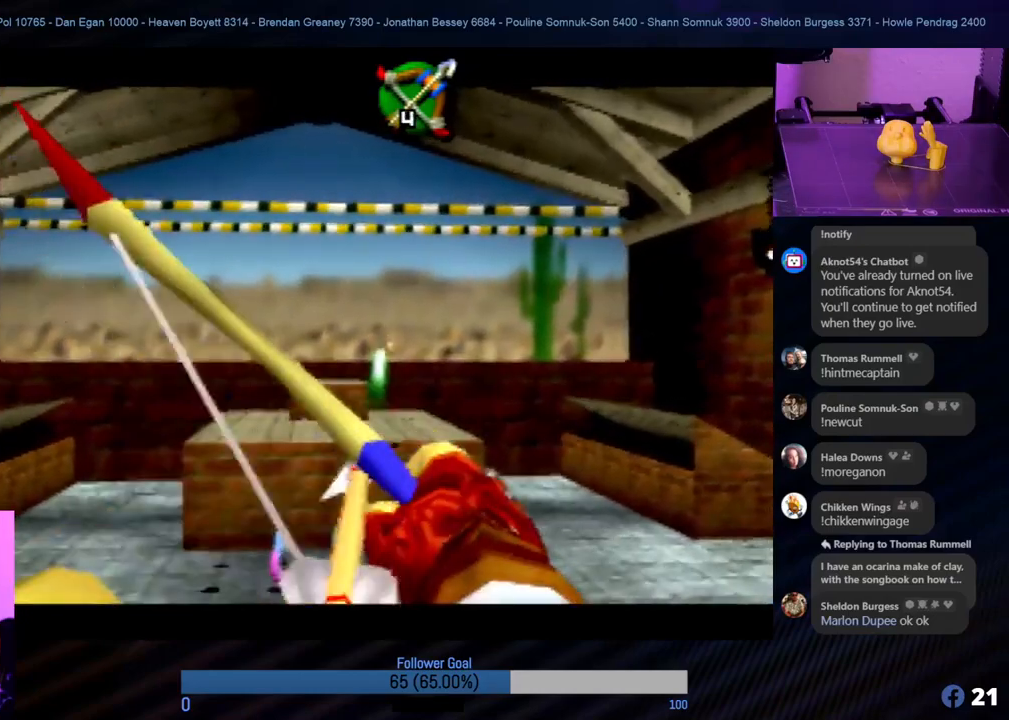
{"buttons": ["B"], "left_stick": "center", "events": [[67, "B", "down"], [101, "B", "up"], [168, "B", "down"], [236, "B", "up"], [320, "B", "down"], [371, "B", "up"], [405, "B", "down"]]}
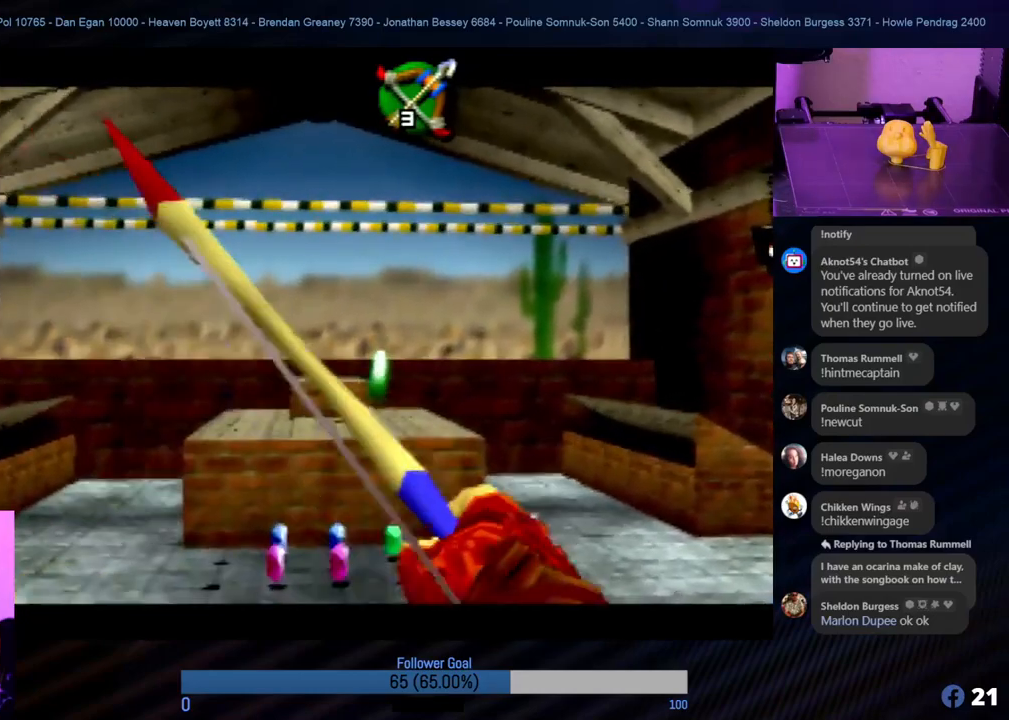
{"buttons": ["B"], "left_stick": "center", "events": [[17, "B", "up"], [33, "B", "down"], [151, "B", "up"], [168, "B", "down"], [253, "B", "up"], [489, "B", "down"]]}
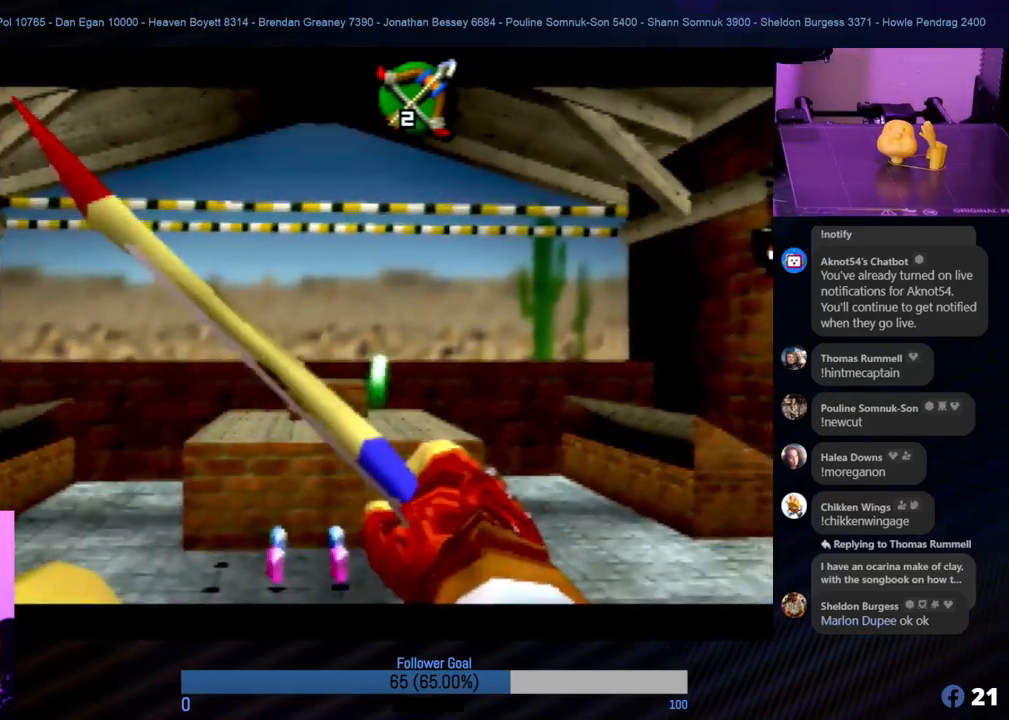
{"buttons": [], "left_stick": "center", "events": [[303, "B", "up"], [421, "B", "down"], [472, "B", "up"]]}
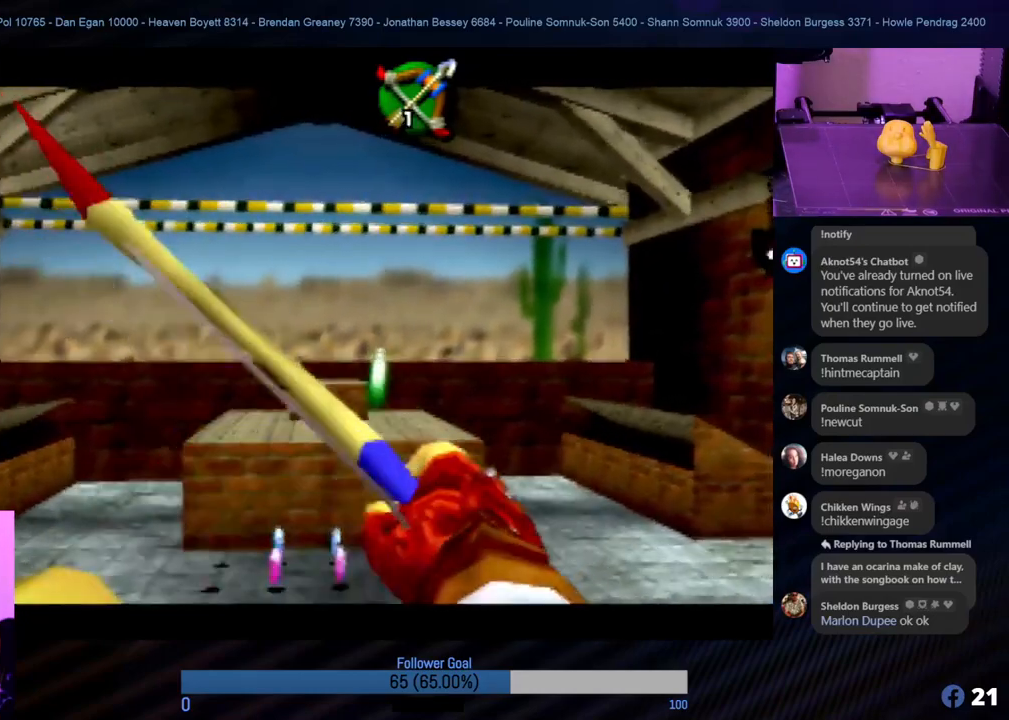
{"buttons": ["B"], "left_stick": "center", "events": [[33, "B", "down"], [84, "B", "up"], [168, "B", "down"], [236, "B", "up"], [303, "B", "down"], [371, "B", "up"], [438, "B", "down"]]}
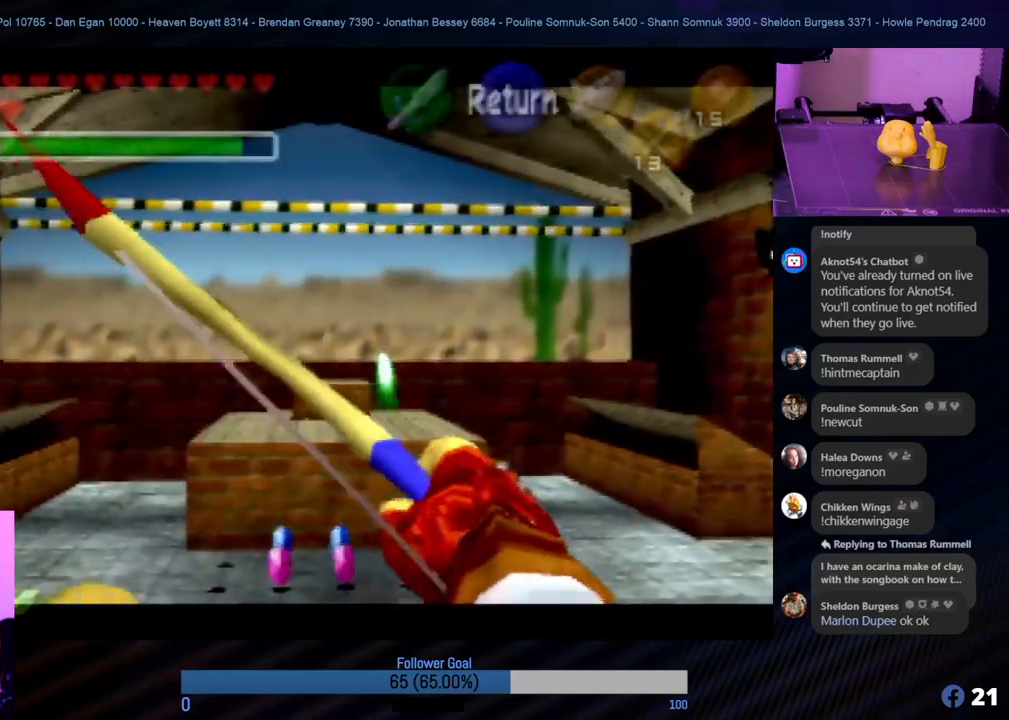
{"buttons": ["B"], "left_stick": "center", "events": [[135, "B", "up"], [236, "B", "down"], [253, "B", "up"], [338, "B", "down"], [422, "B", "up"], [489, "B", "down"]]}
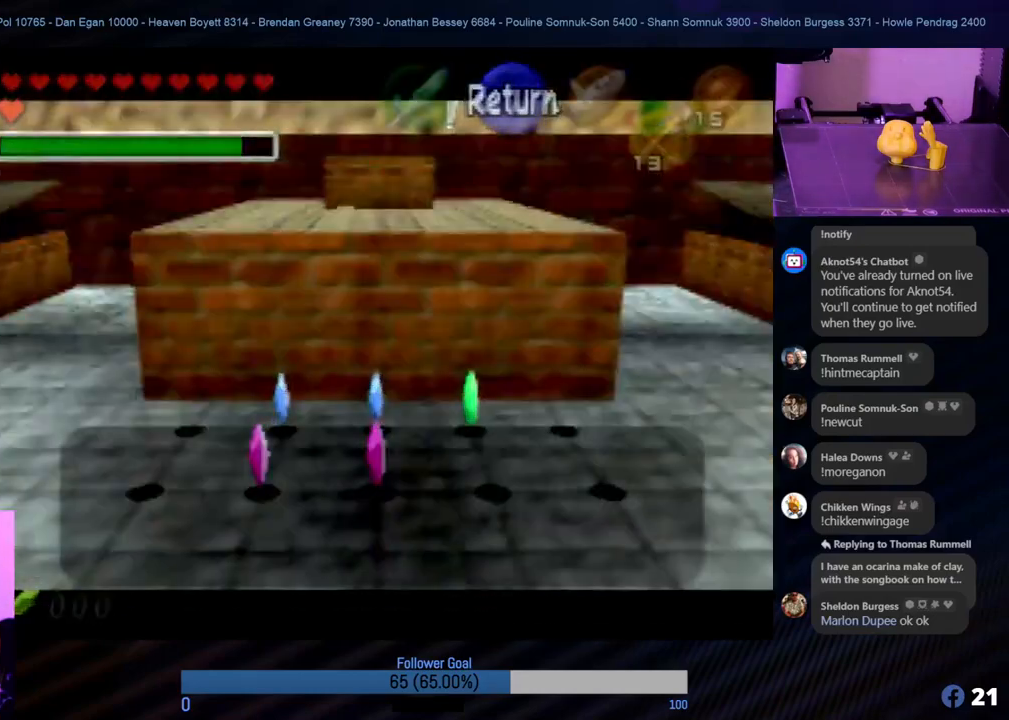
{"buttons": ["B"], "left_stick": "center", "events": [[85, "B", "up"], [169, "B", "down"], [220, "B", "up"], [270, "B", "down"], [355, "B", "up"], [489, "B", "down"]]}
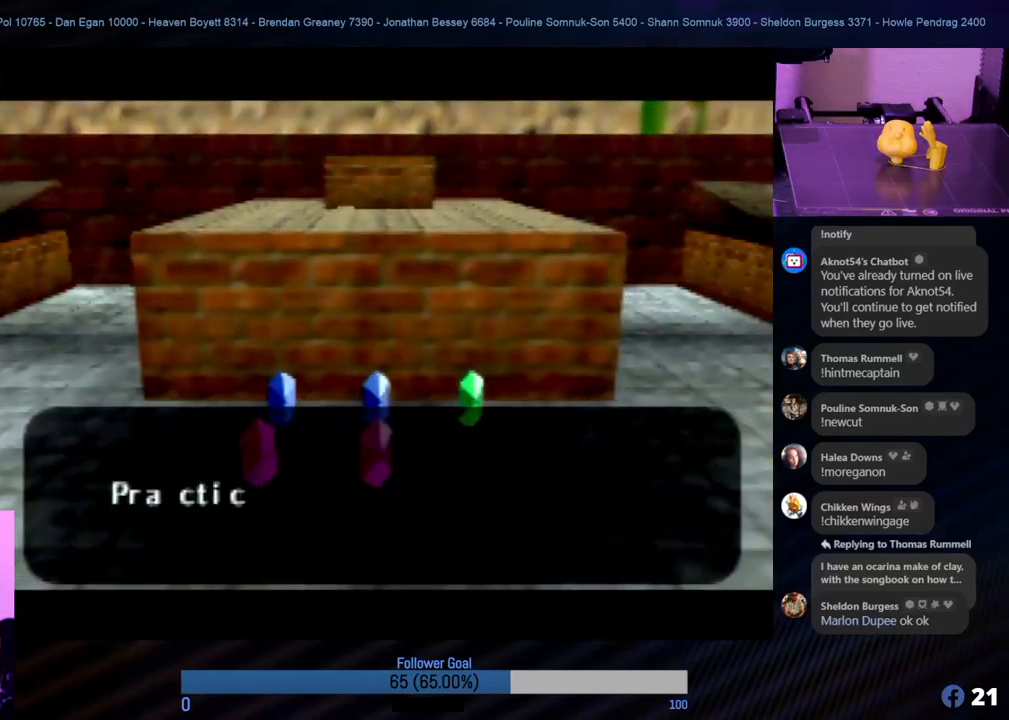
{"buttons": [], "left_stick": "center", "events": [[34, "B", "up"]]}
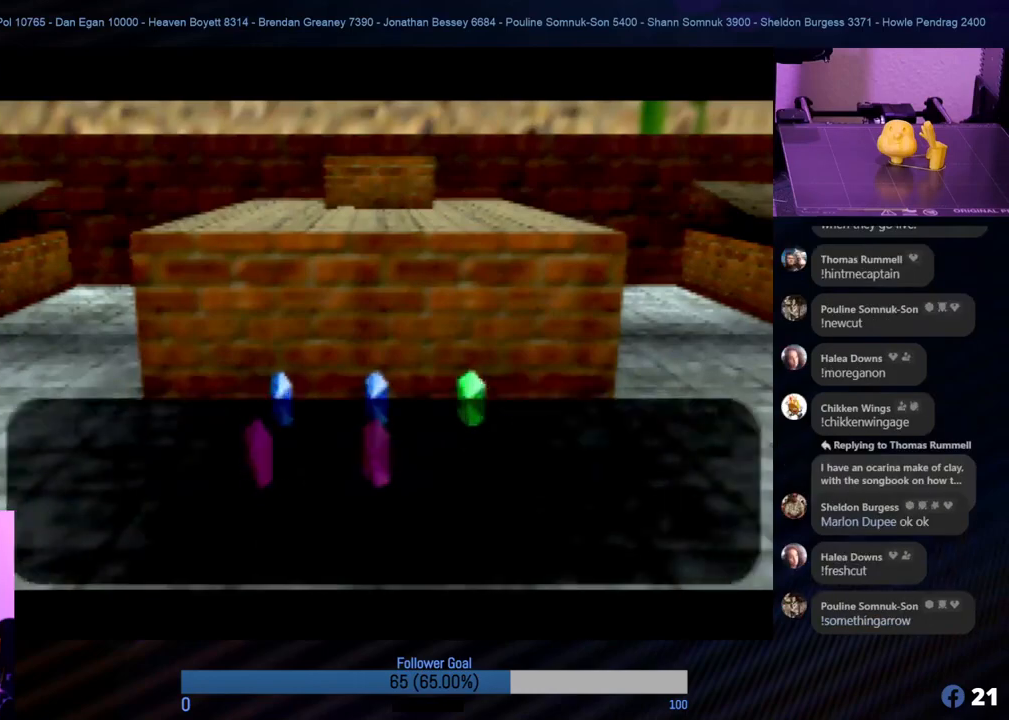
{"buttons": ["B"], "left_stick": "center", "events": [[439, "B", "down"]]}
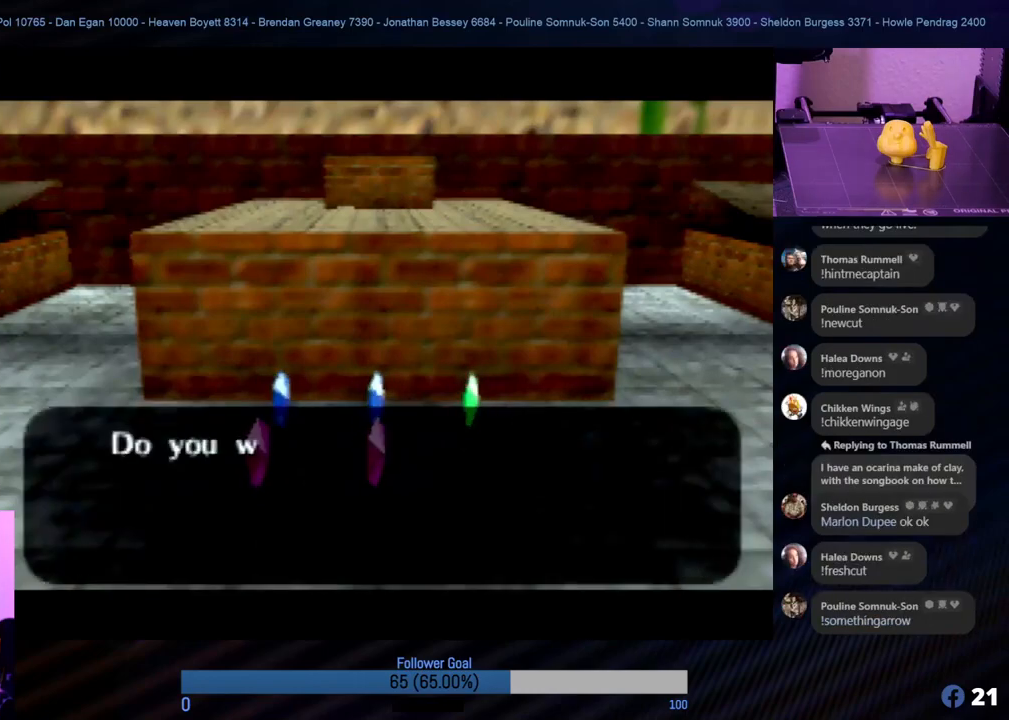
{"buttons": [], "left_stick": "center", "events": [[51, "B", "up"]]}
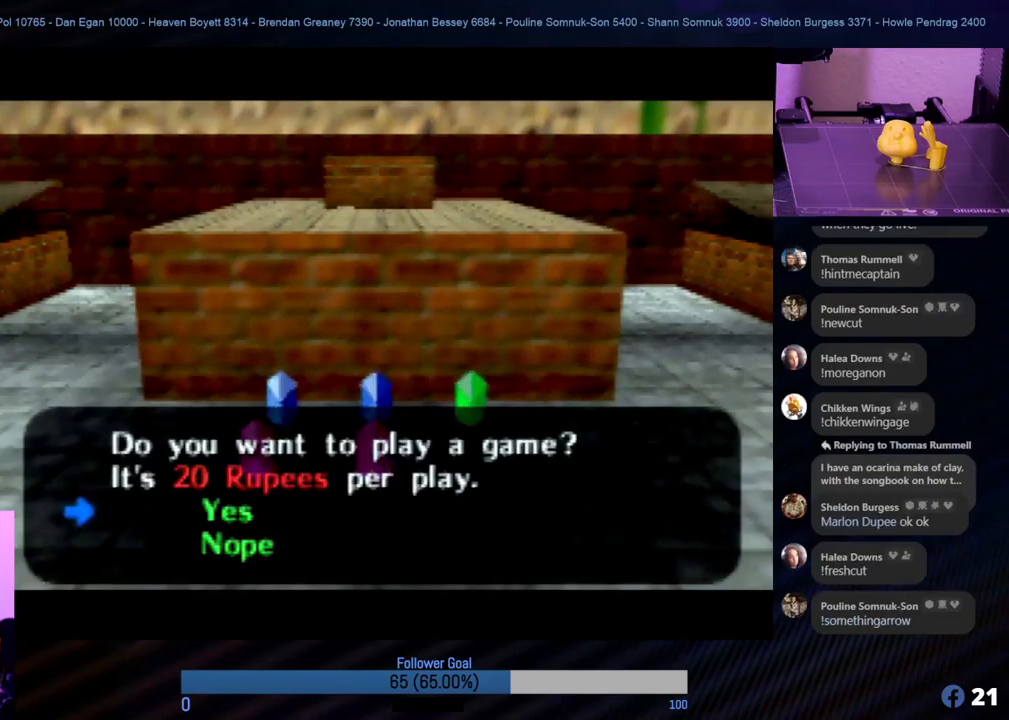
{"buttons": [], "left_stick": "center", "events": [[405, "B", "down"], [506, "B", "up"]]}
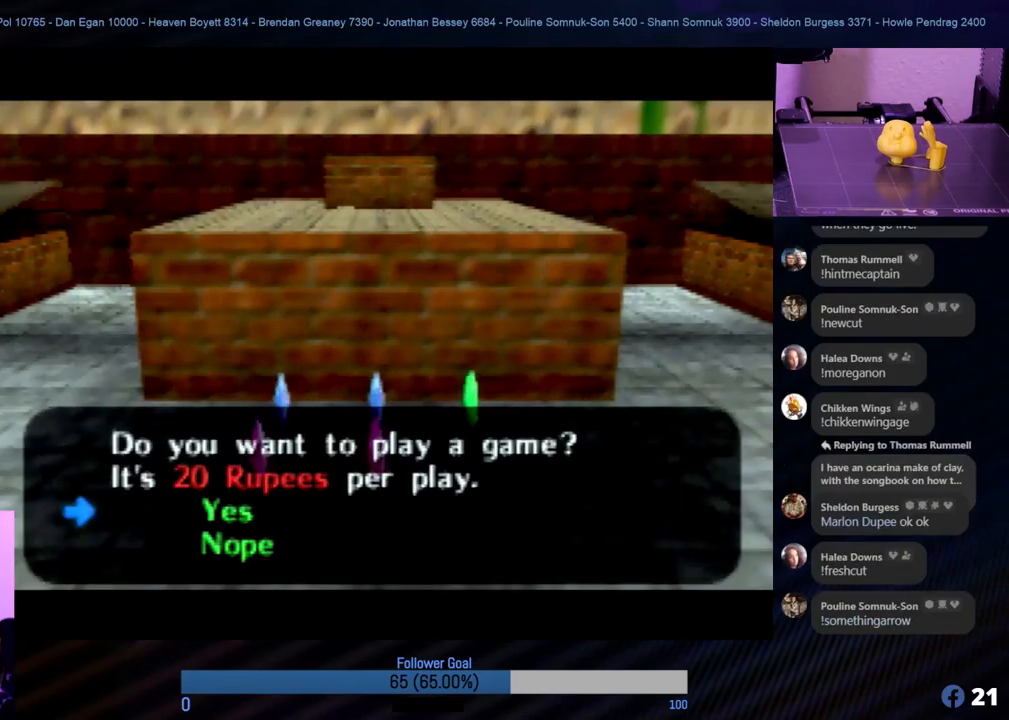
{"buttons": [], "left_stick": "center", "events": []}
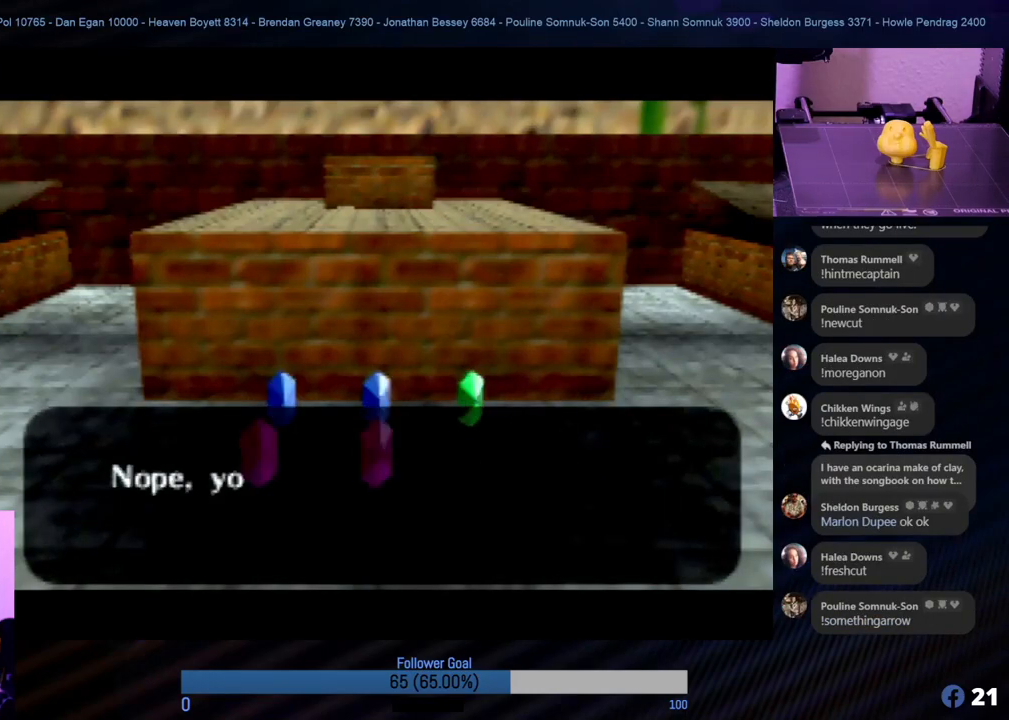
{"buttons": [], "left_stick": "center", "events": []}
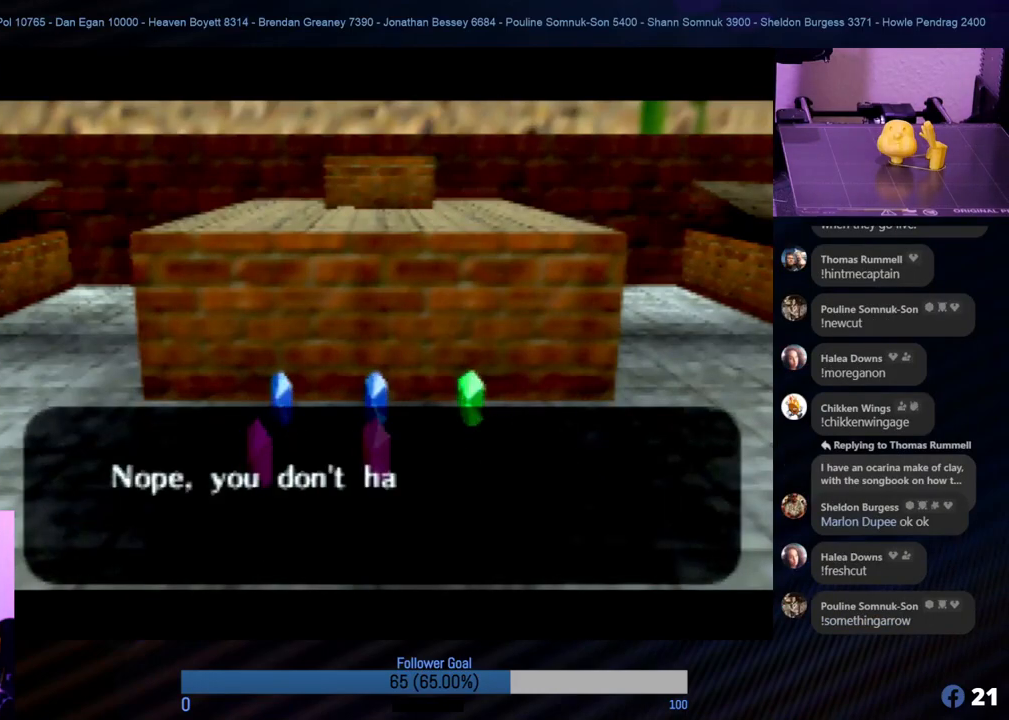
{"buttons": [], "left_stick": "center", "events": []}
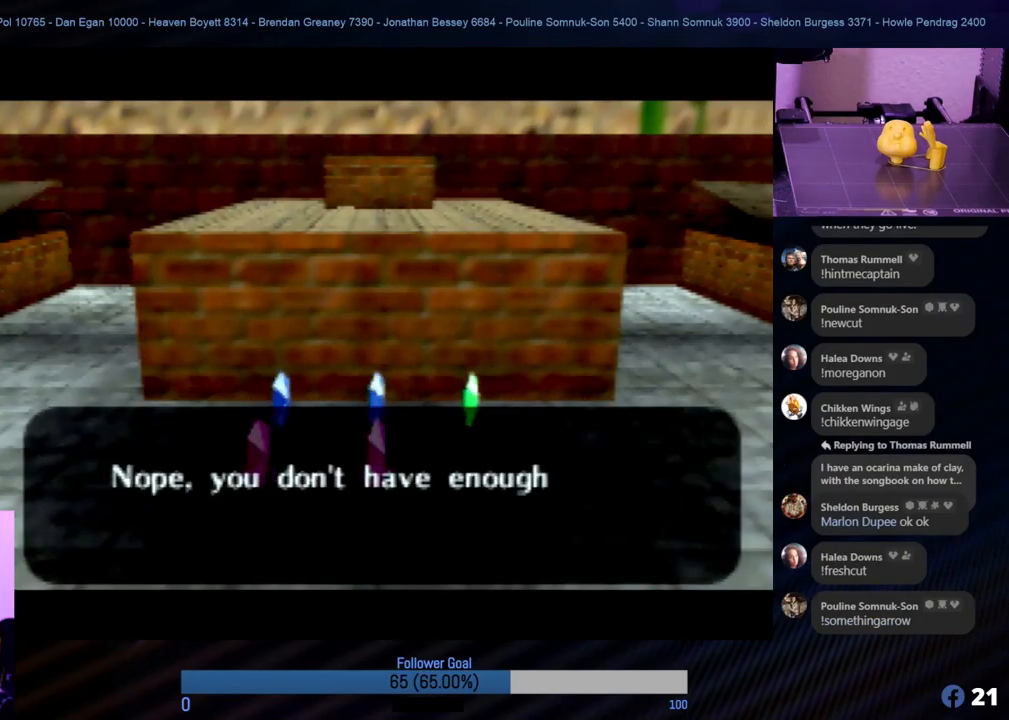
{"buttons": [], "left_stick": "center", "events": [[151, "B", "down"], [269, "B", "up"]]}
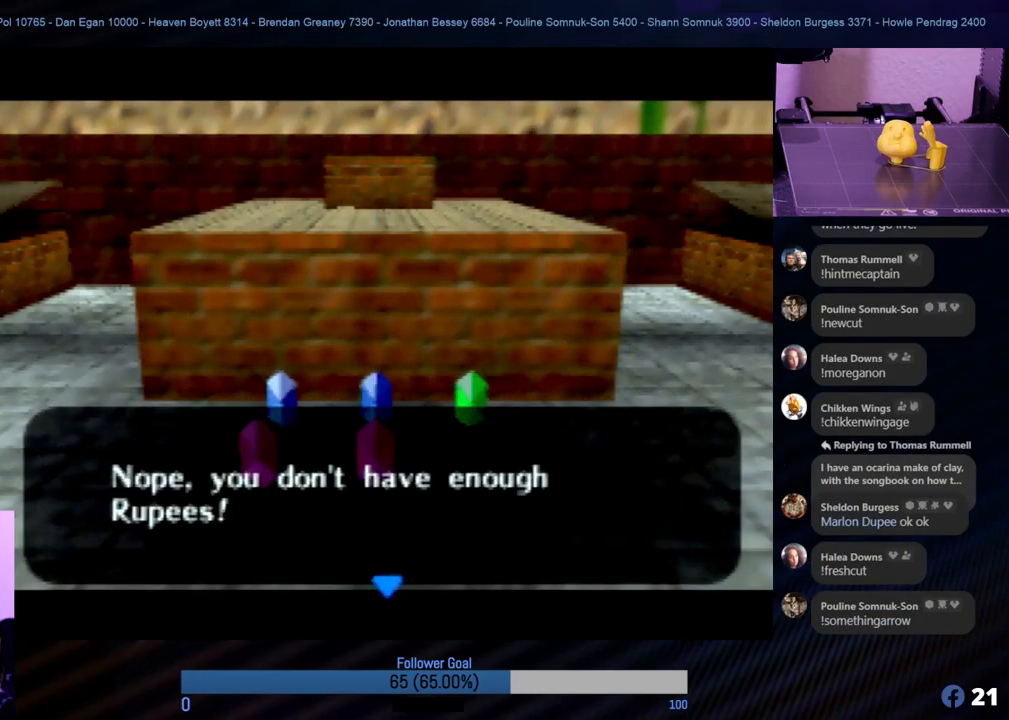
{"buttons": [], "left_stick": "center", "events": [[101, "A", "down"], [219, "A", "up"]]}
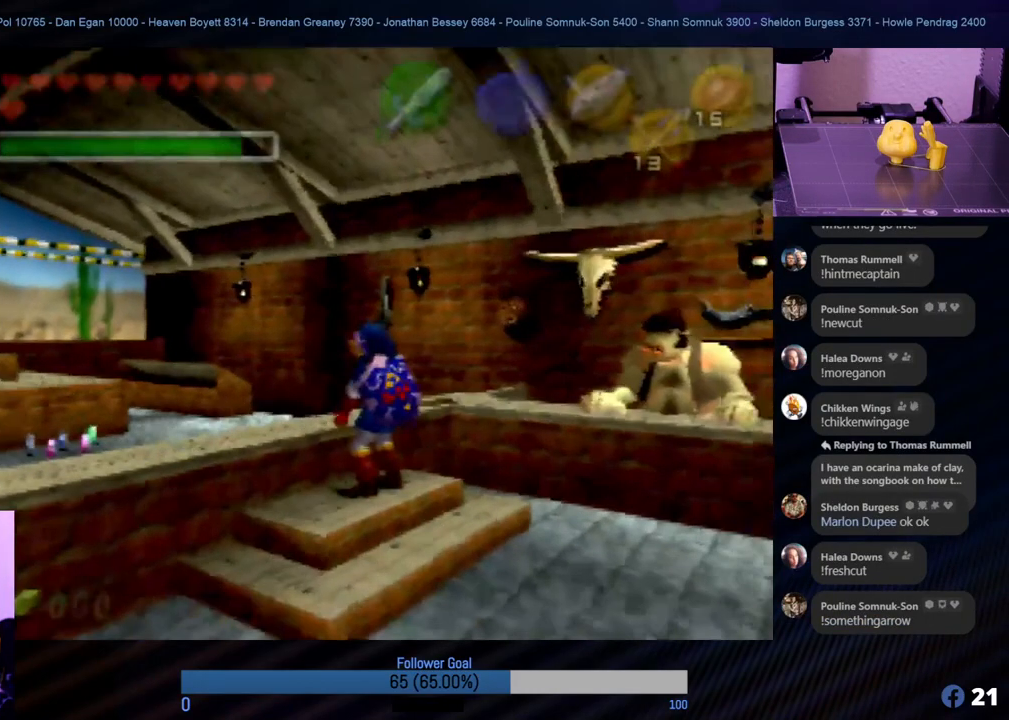
{"buttons": [], "left_stick": "center", "events": []}
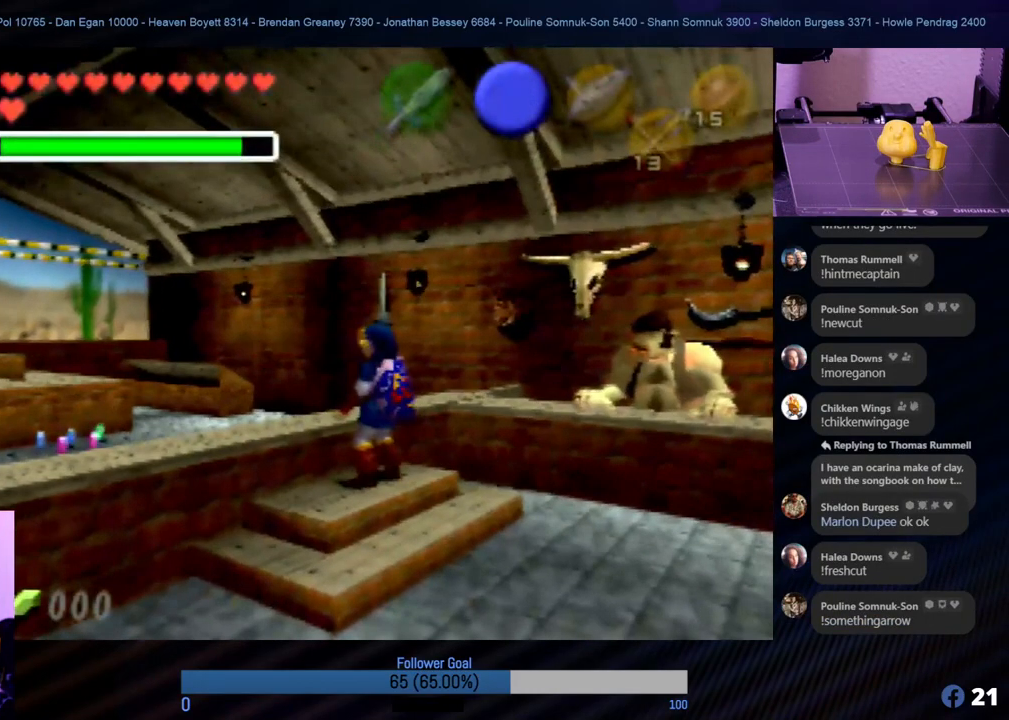
{"buttons": [], "left_stick": "center", "events": []}
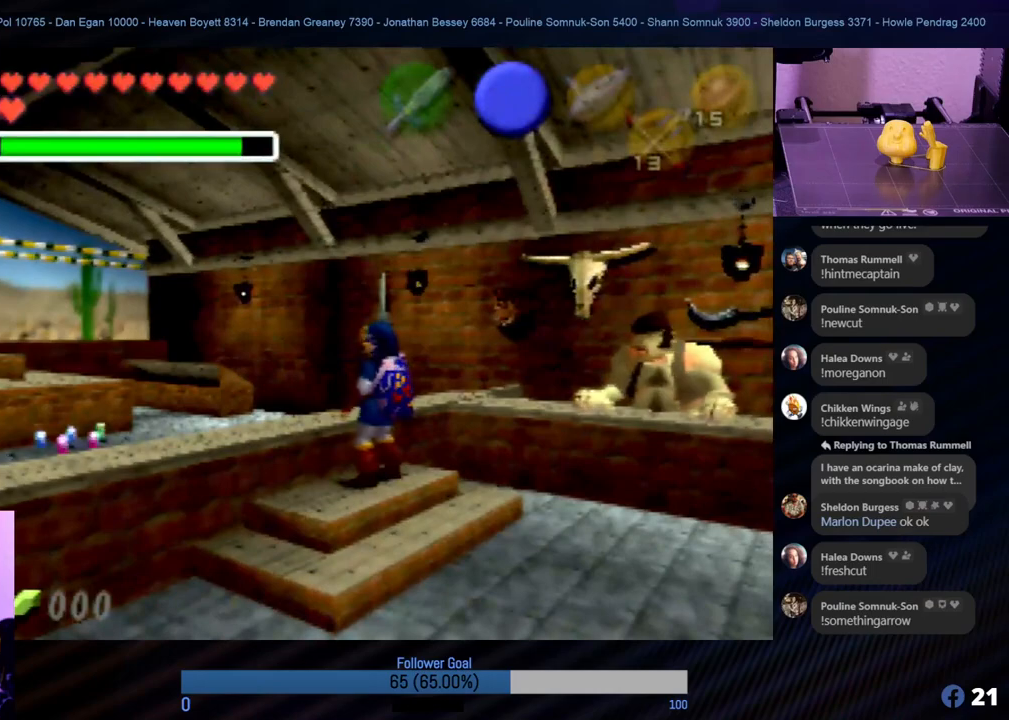
{"buttons": [], "left_stick": "center", "events": []}
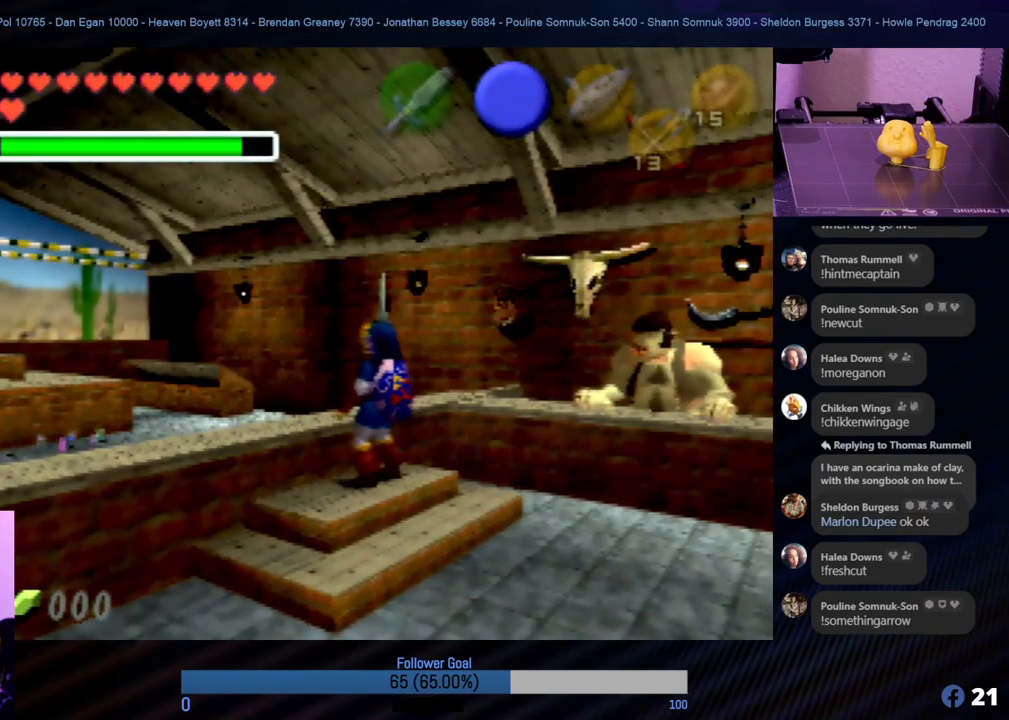
{"buttons": [], "left_stick": "right", "events": [[152, "left_stick", "right"]]}
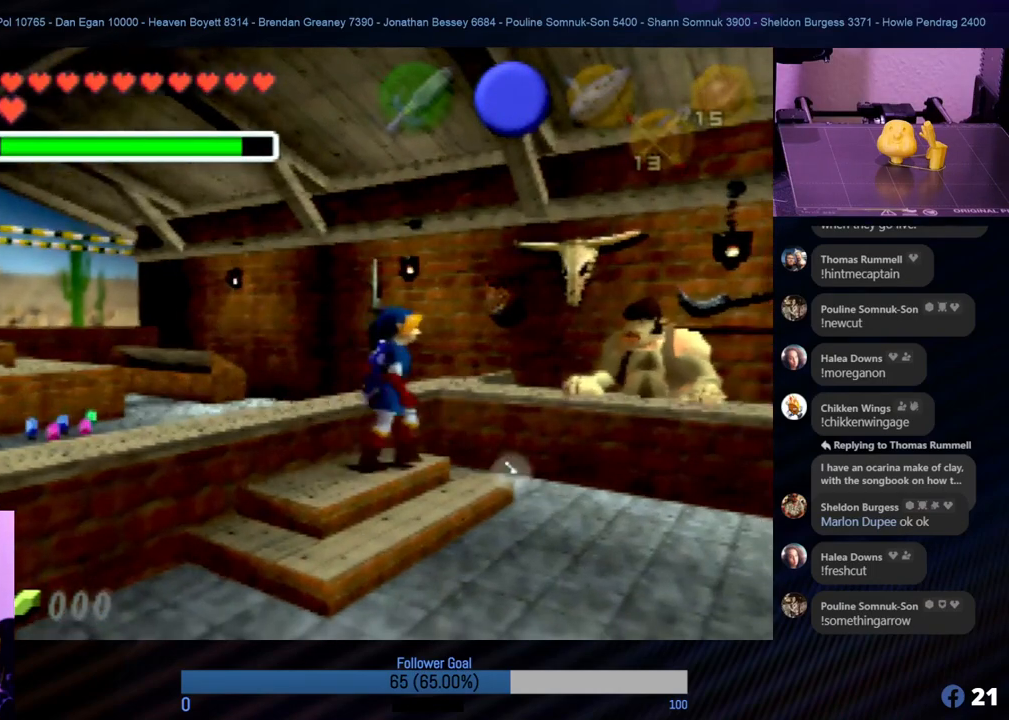
{"buttons": [], "left_stick": "up-right", "events": [[84, "Z", "down"], [304, "left_stick", "up-right"], [321, "Z", "up"]]}
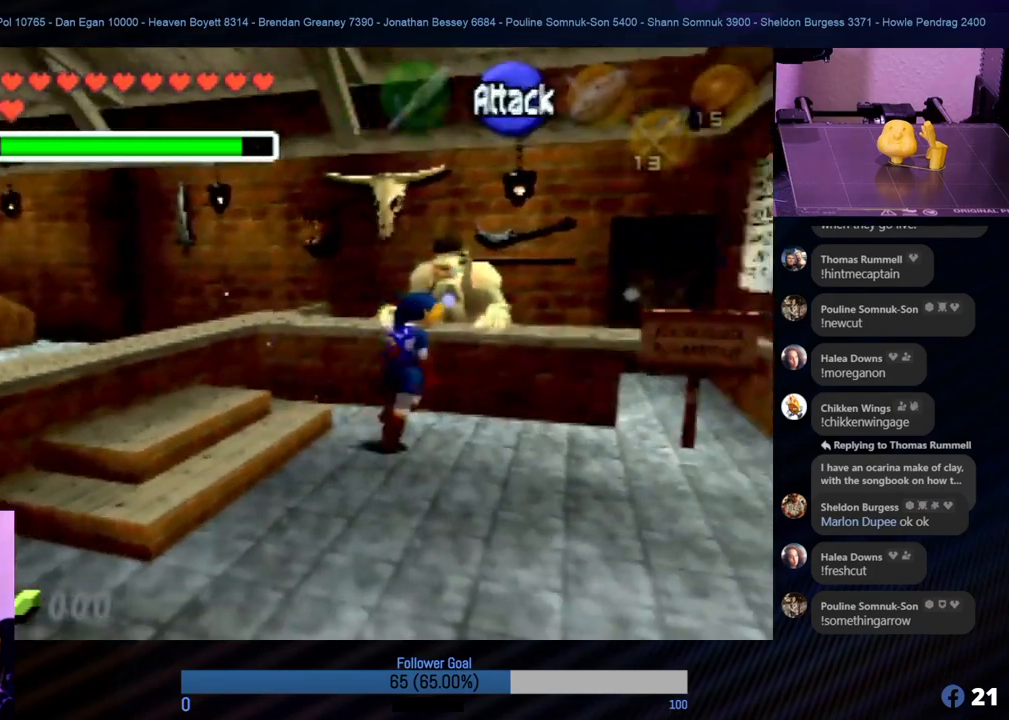
{"buttons": [], "left_stick": "down-right", "events": [[270, "left_stick", "down"], [489, "left_stick", "down-right"]]}
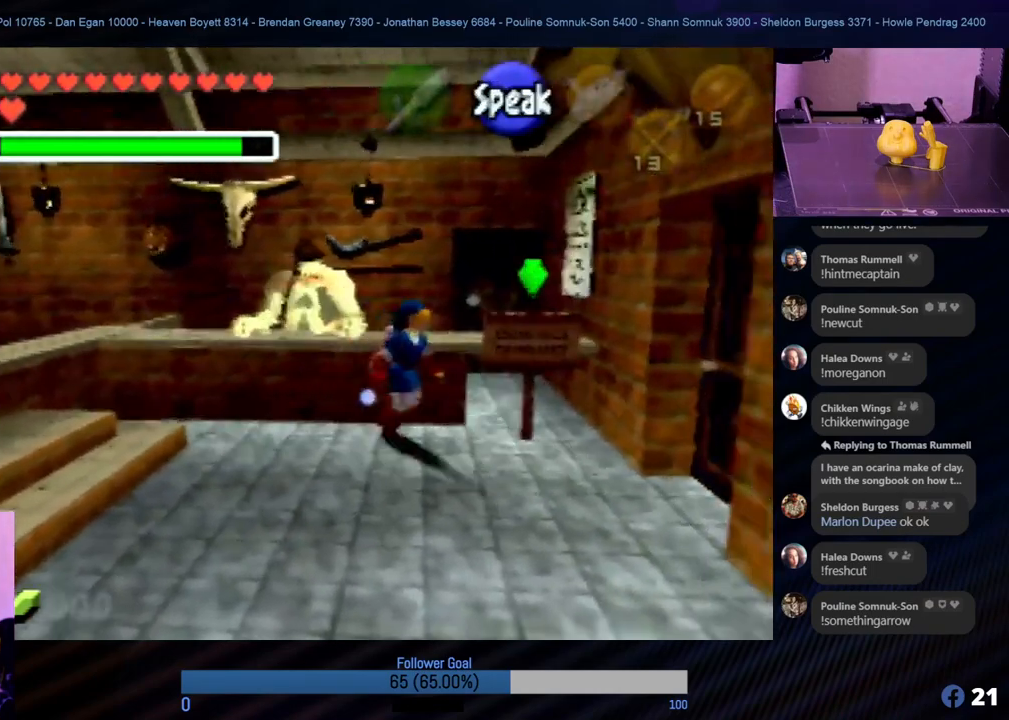
{"buttons": [], "left_stick": "right", "events": [[34, "left_stick", "right"]]}
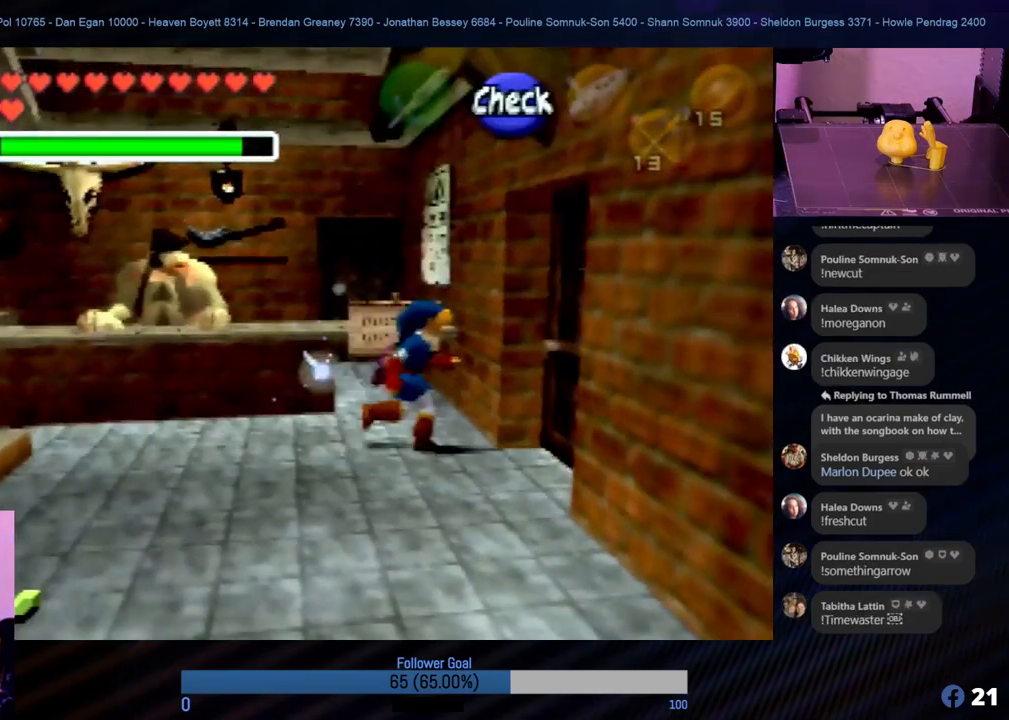
{"buttons": [], "left_stick": "up-right", "events": [[17, "left_stick", "down"], [152, "left_stick", "right"], [388, "left_stick", "up-right"]]}
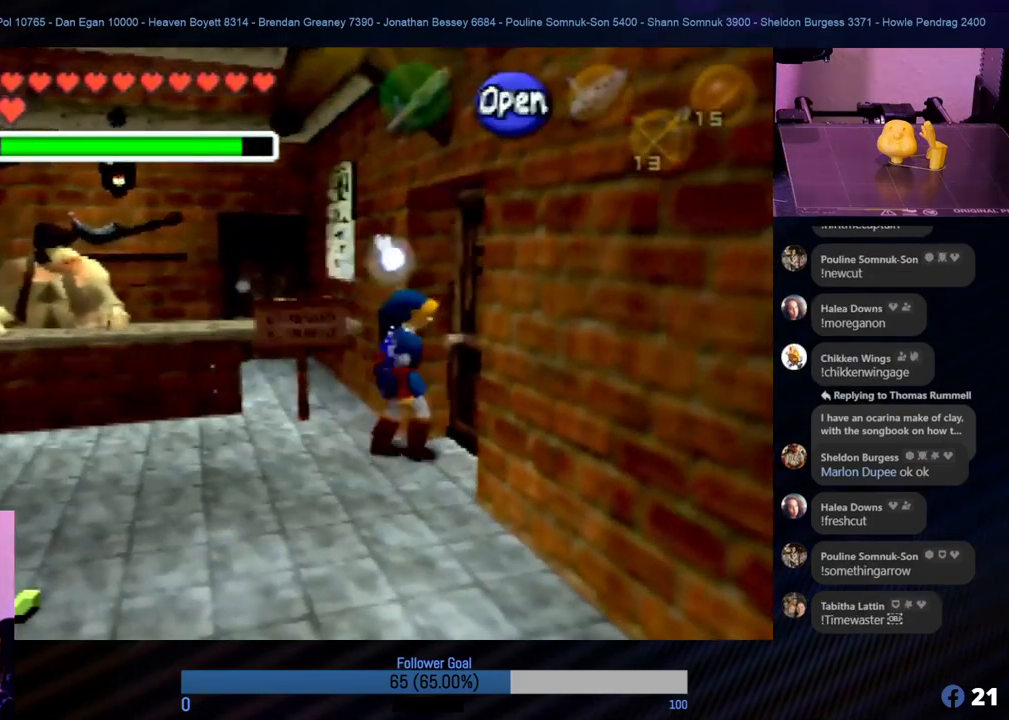
{"buttons": ["A"], "left_stick": "up-right", "events": [[118, "A", "down"], [219, "A", "up"], [320, "A", "down"], [404, "A", "up"], [489, "A", "down"]]}
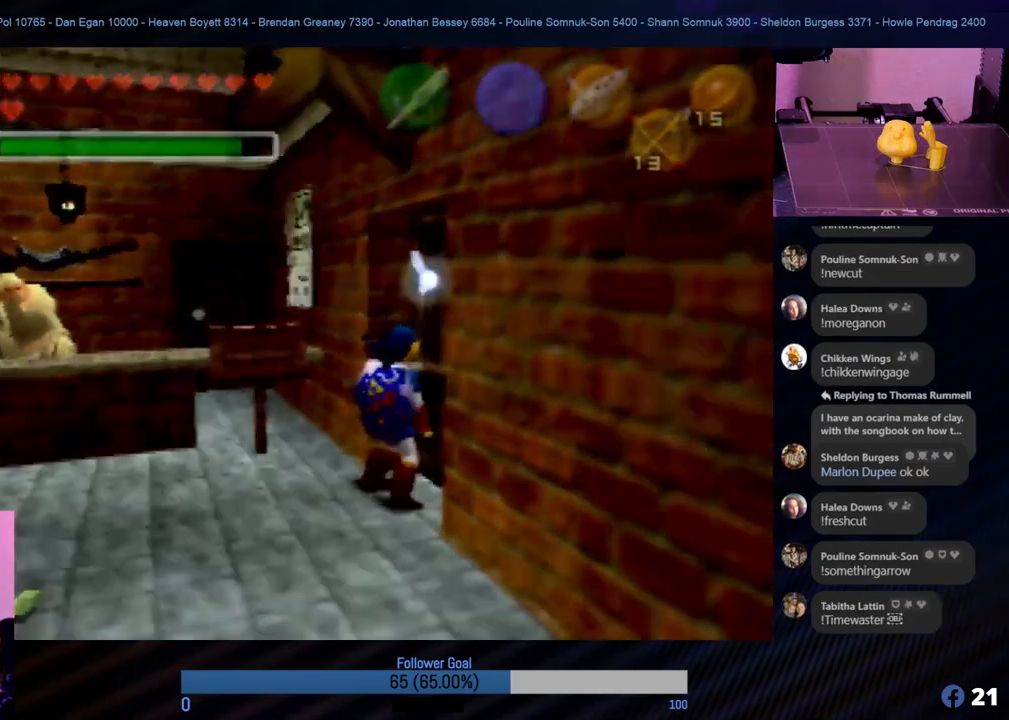
{"buttons": [], "left_stick": "center", "events": [[33, "A", "up"], [118, "A", "down"], [202, "A", "up"], [303, "left_stick", "center"]]}
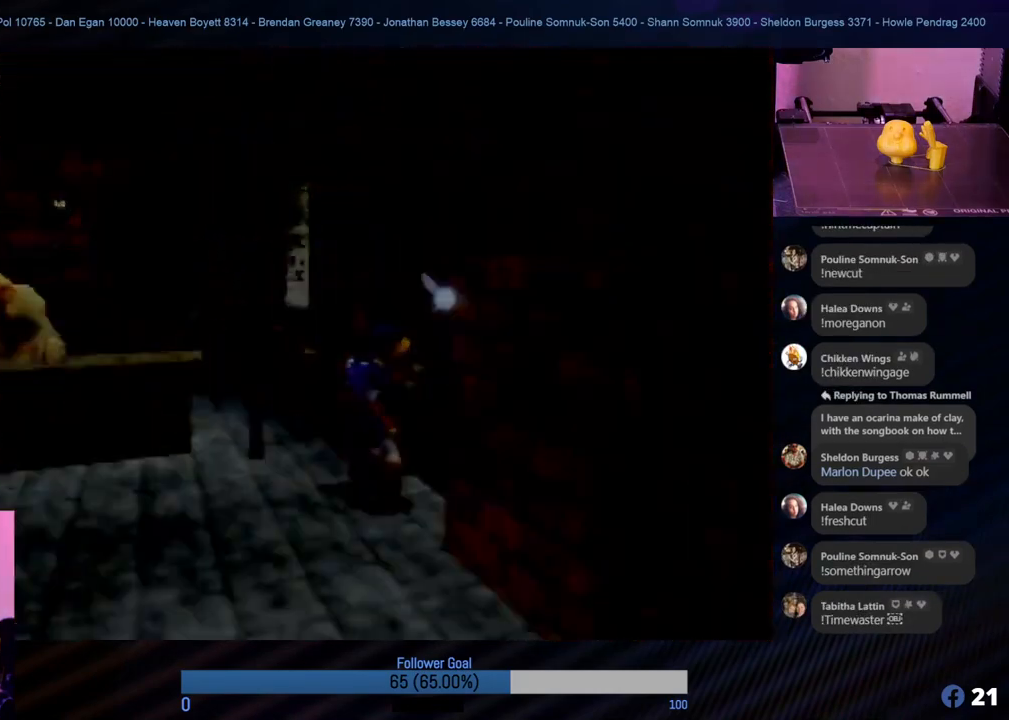
{"buttons": [], "left_stick": "center", "events": []}
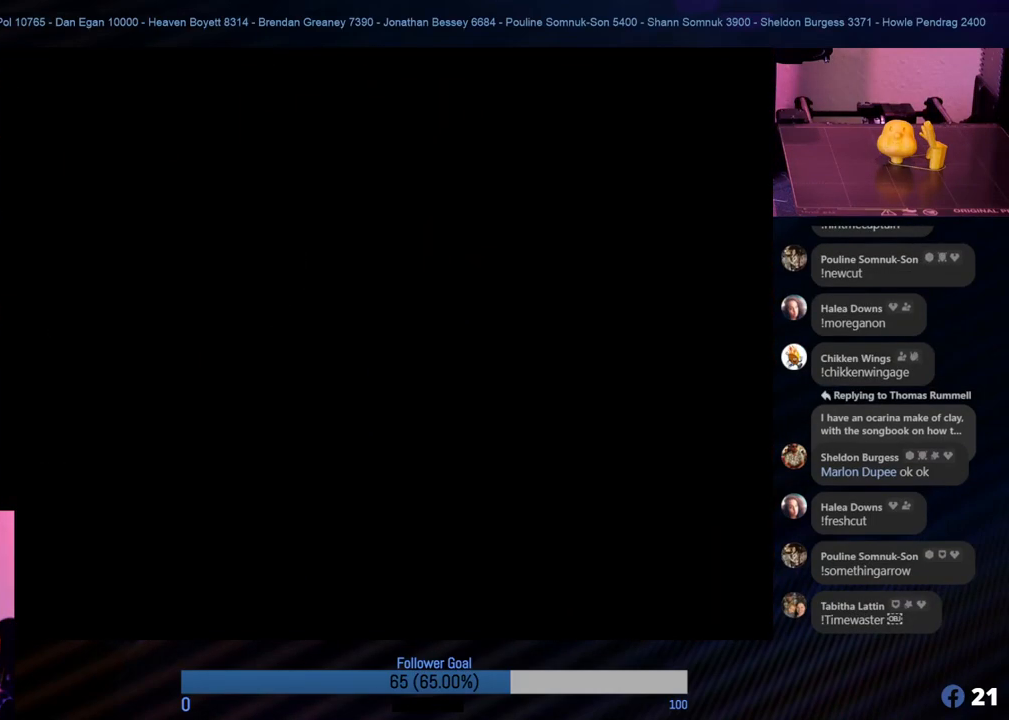
{"buttons": [], "left_stick": "center", "events": []}
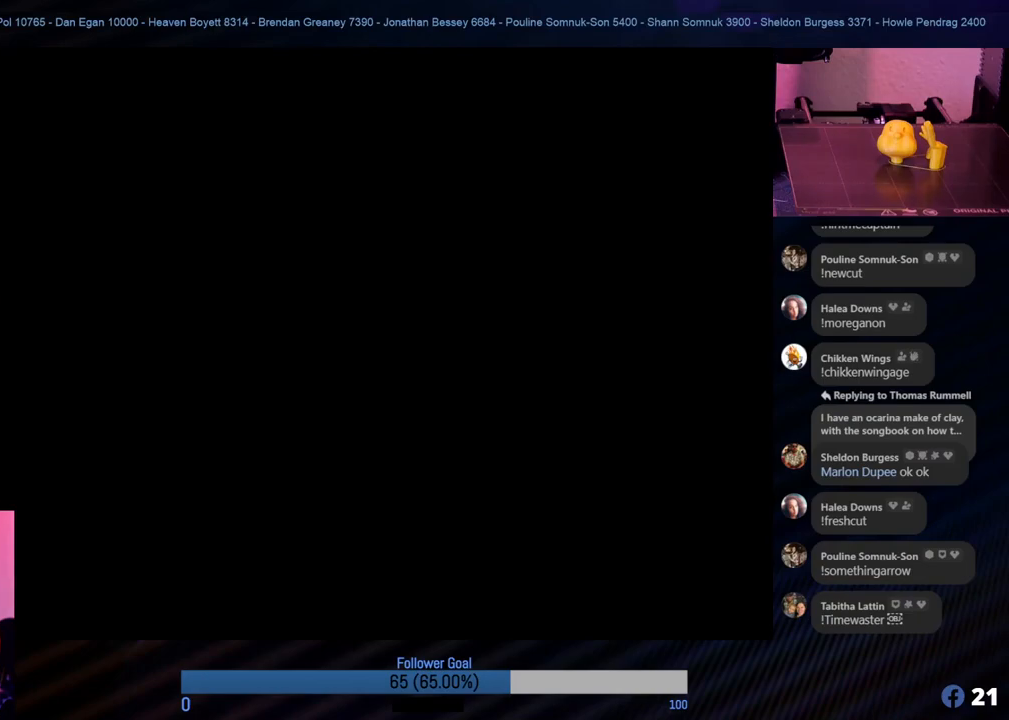
{"buttons": [], "left_stick": "center", "events": []}
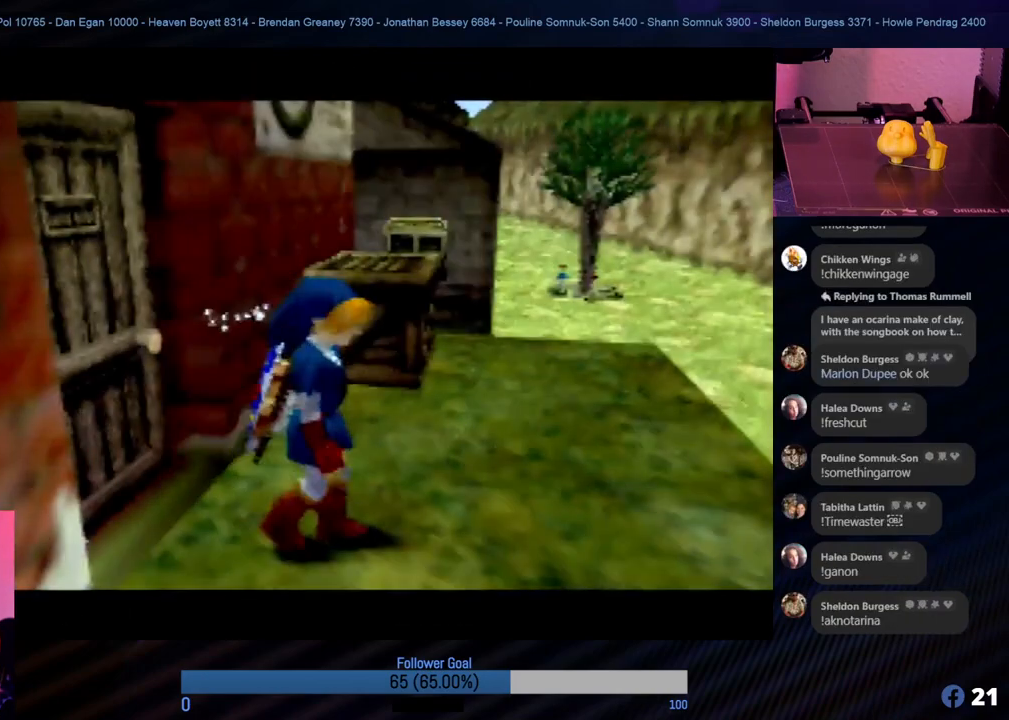
{"buttons": [], "left_stick": "center", "events": []}